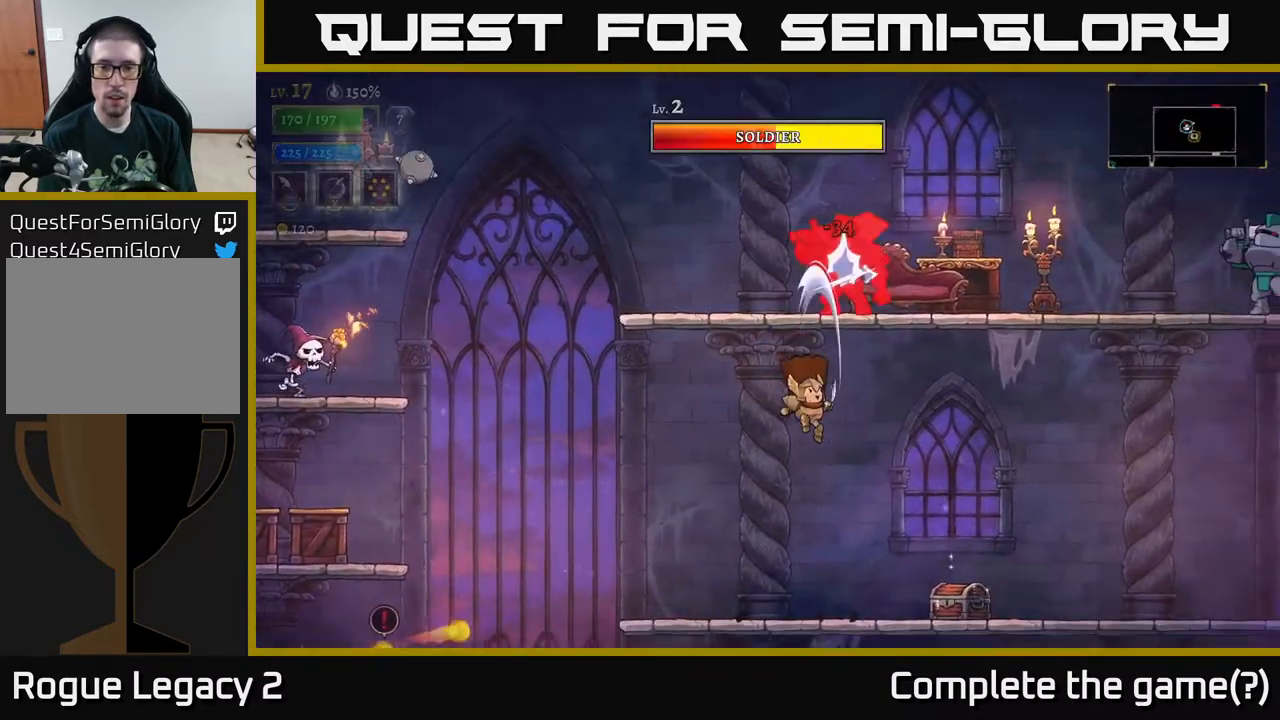
Gameplay with a controller (Xbox layout); each line is a JSON object with the inputs held at the frame after it. "events" lists button and stick changes between this image and that frame as [ms after this image, input, new state], when the widget could be followed in between.
{"buttons": ["R2"], "left_stick": "up-right", "right_stick": "center", "events": [[83, "X", "up"], [83, "left_stick", "up-right"], [183, "left_stick", "right"], [467, "R2", "down"], [500, "left_stick", "up-right"]]}
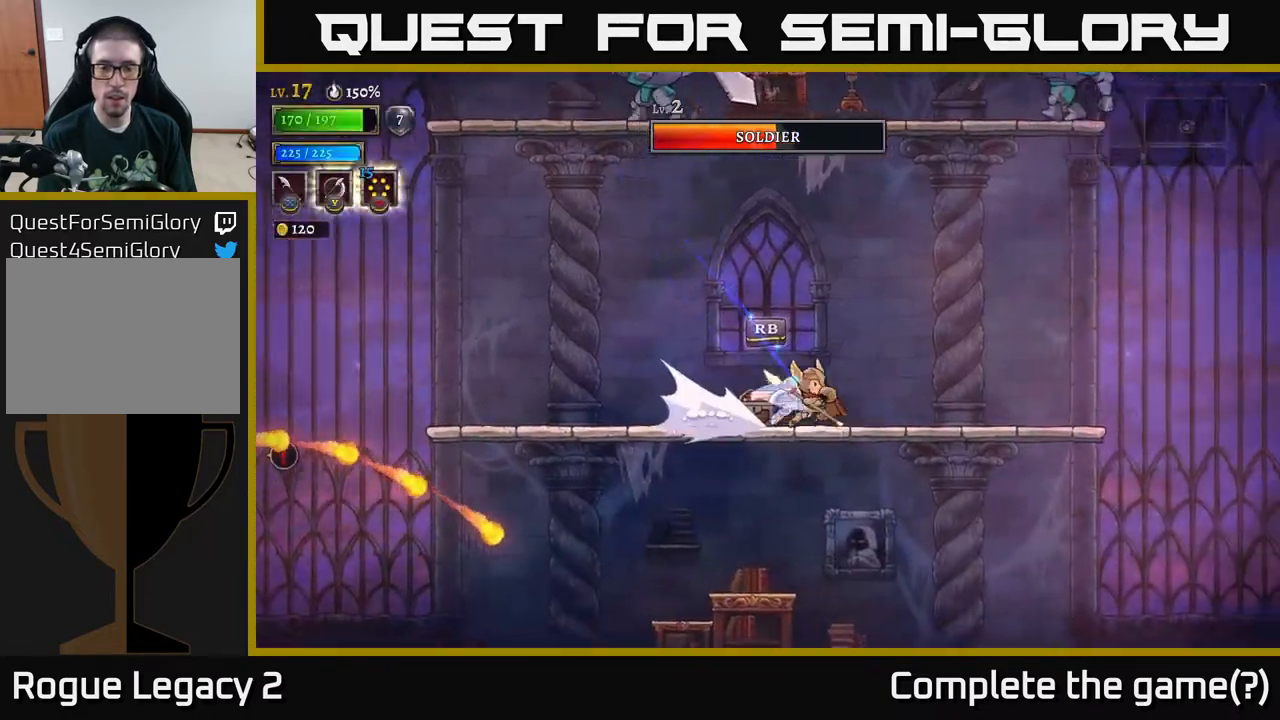
{"buttons": [], "left_stick": "up", "right_stick": "center", "events": [[50, "X", "down"], [250, "X", "up"], [317, "R2", "up"], [483, "left_stick", "up"]]}
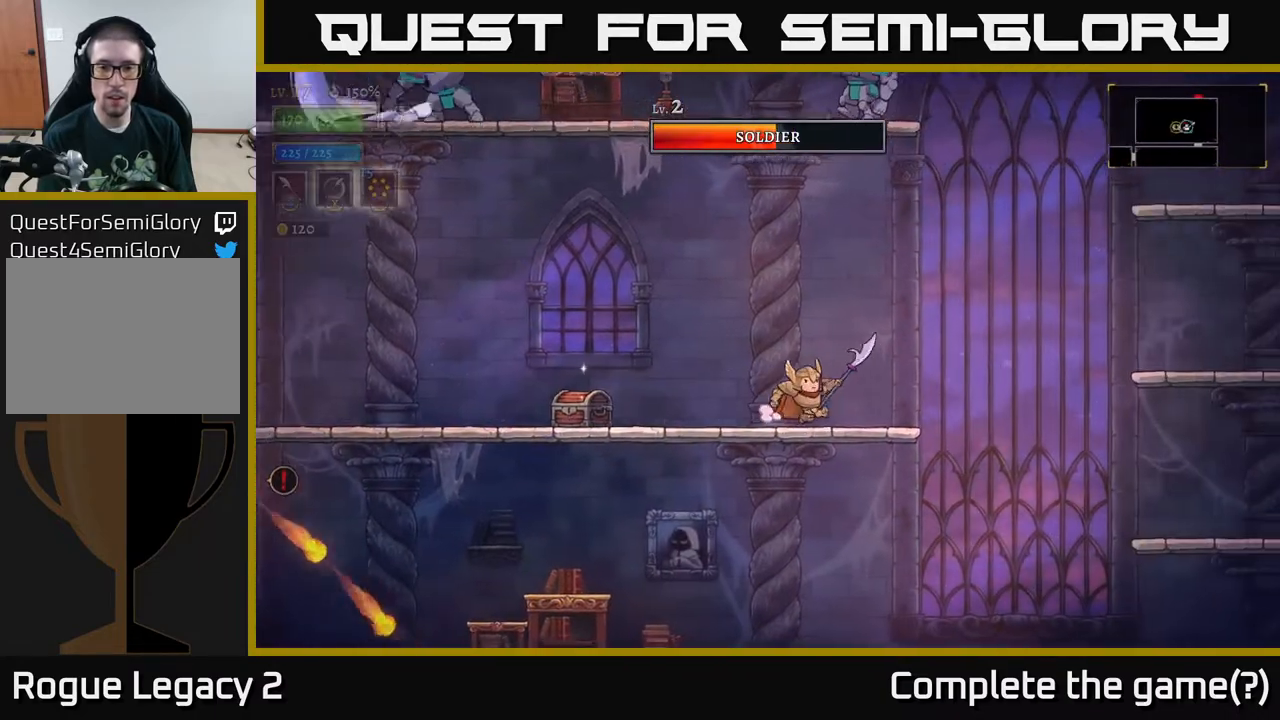
{"buttons": [], "left_stick": "left", "right_stick": "center", "events": [[100, "left_stick", "center"], [317, "left_stick", "left"]]}
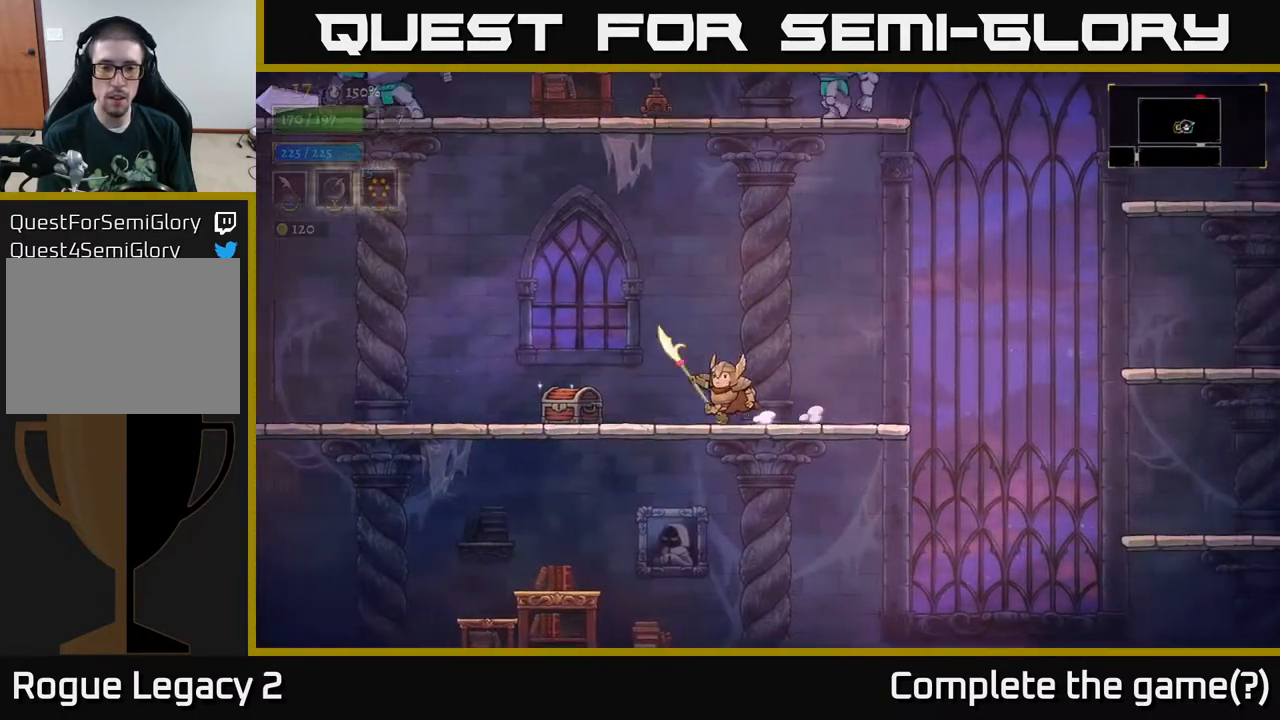
{"buttons": [], "left_stick": "up", "right_stick": "center", "events": [[50, "L2", "down"], [167, "L2", "up"], [250, "X", "down"], [250, "left_stick", "up"], [333, "X", "up"]]}
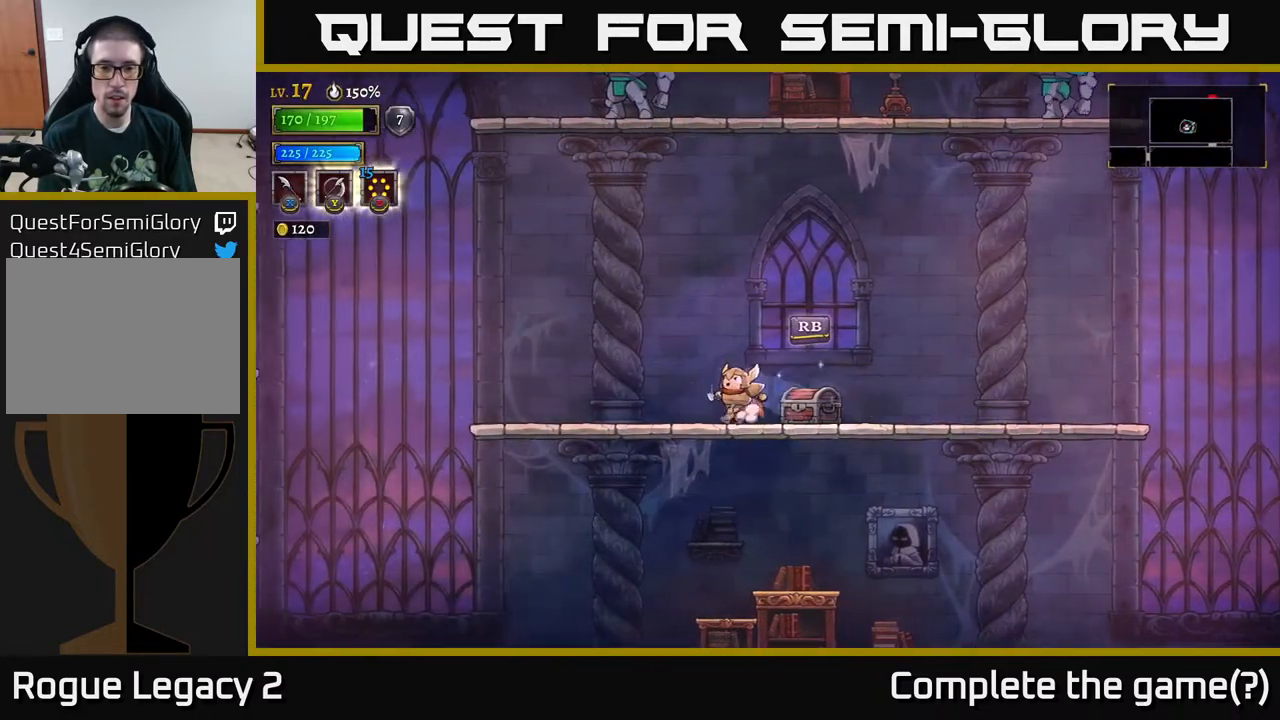
{"buttons": ["R2"], "left_stick": "right", "right_stick": "center", "events": [[183, "left_stick", "left"], [283, "left_stick", "center"], [350, "left_stick", "right"], [500, "R2", "down"]]}
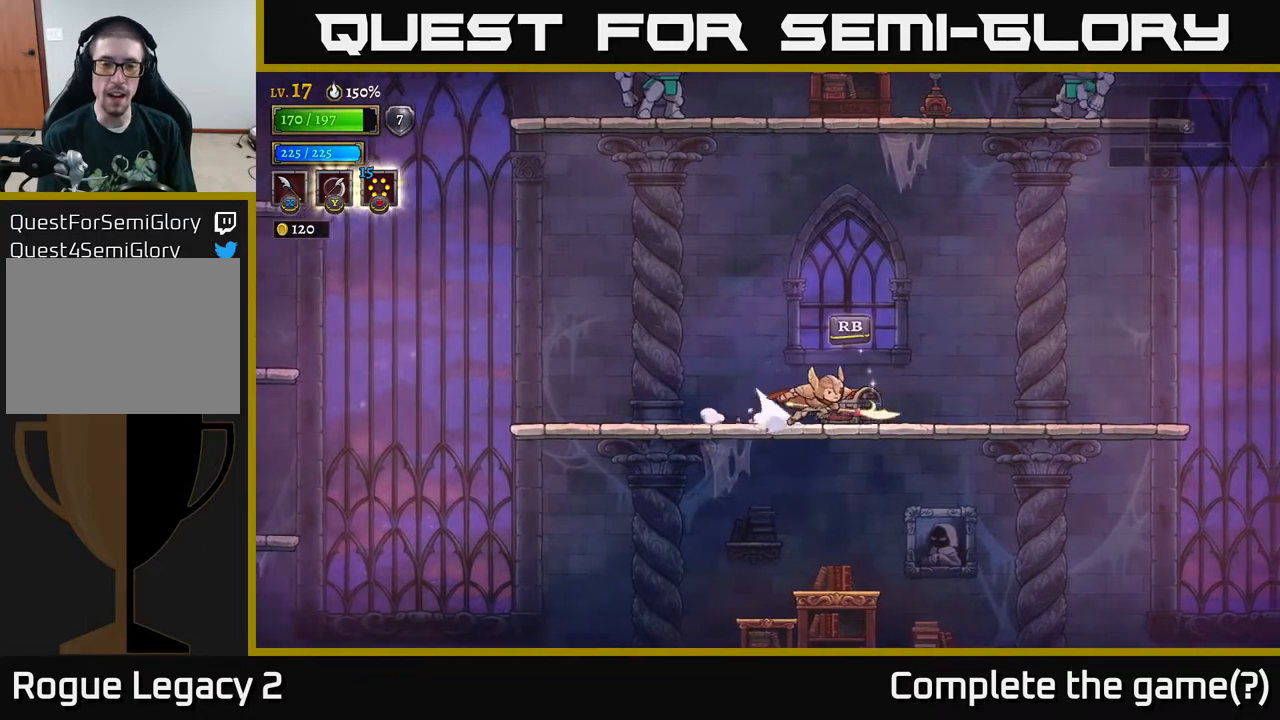
{"buttons": [], "left_stick": "right", "right_stick": "center", "events": [[467, "R2", "up"]]}
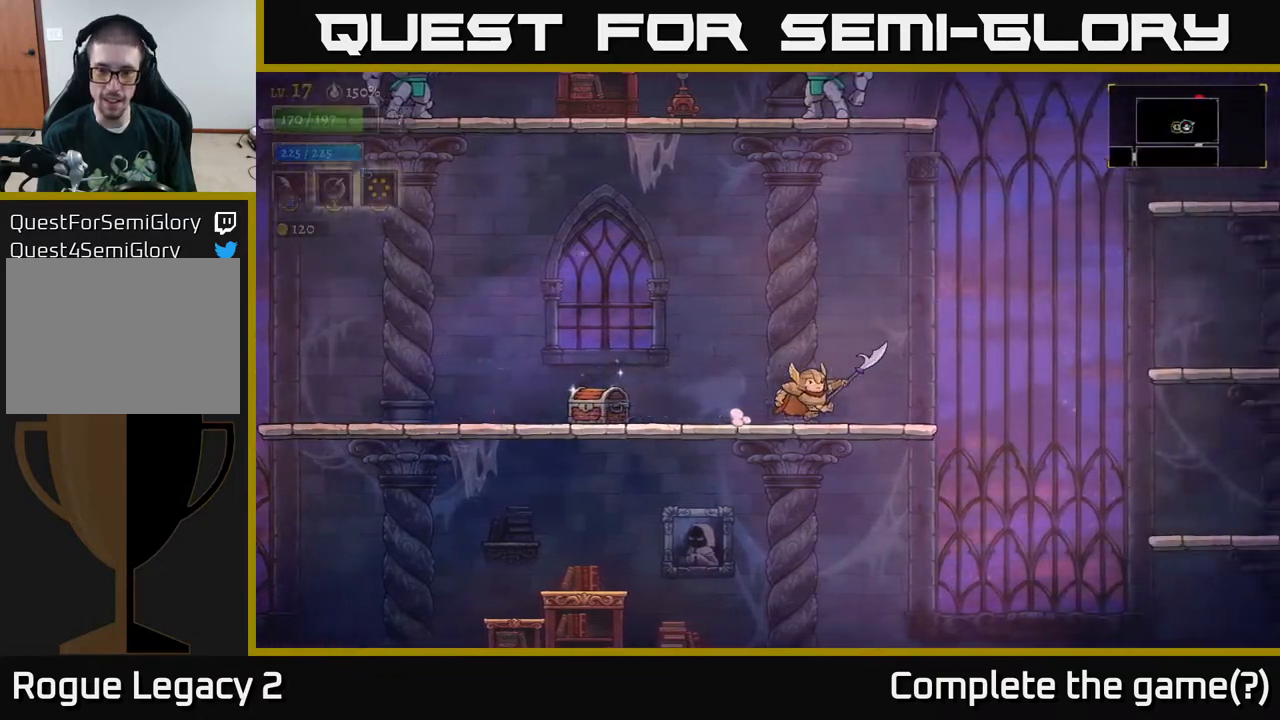
{"buttons": ["L2"], "left_stick": "left", "right_stick": "center", "events": [[317, "left_stick", "left"], [483, "L2", "down"]]}
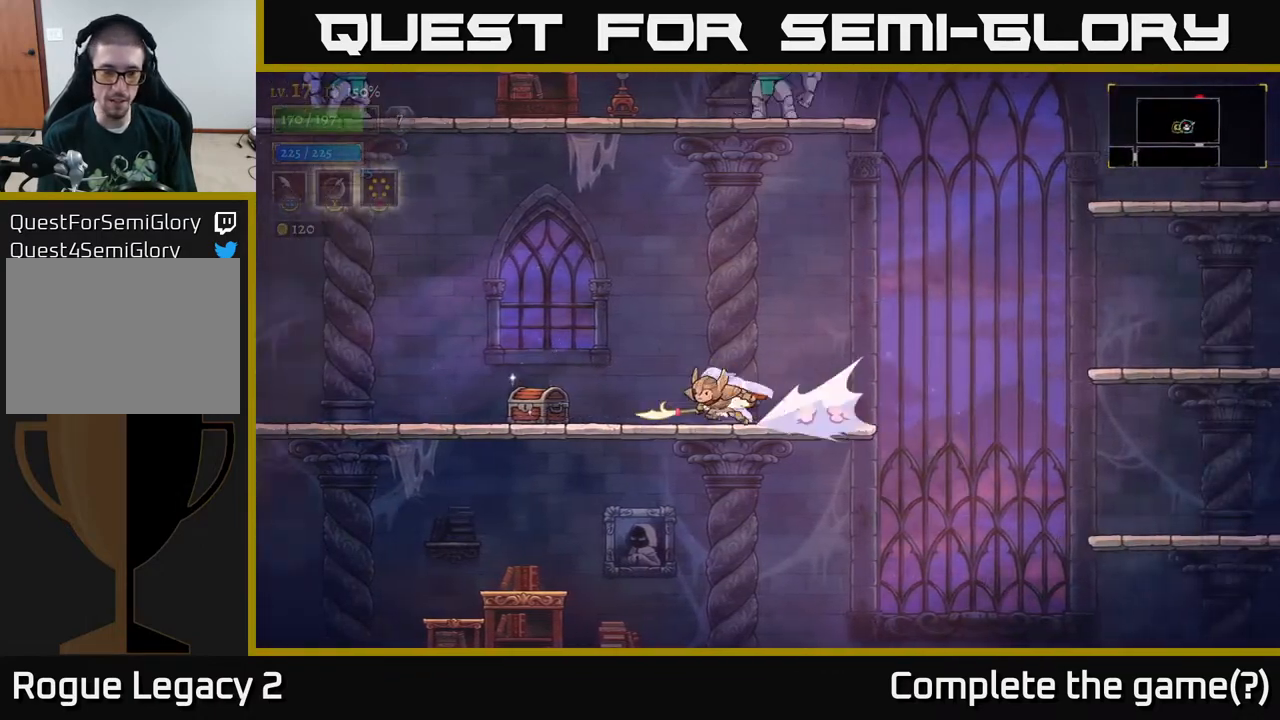
{"buttons": [], "left_stick": "center", "right_stick": "center", "events": [[183, "L2", "up"], [300, "left_stick", "up"], [333, "R1", "down"], [400, "R1", "up"], [417, "left_stick", "center"]]}
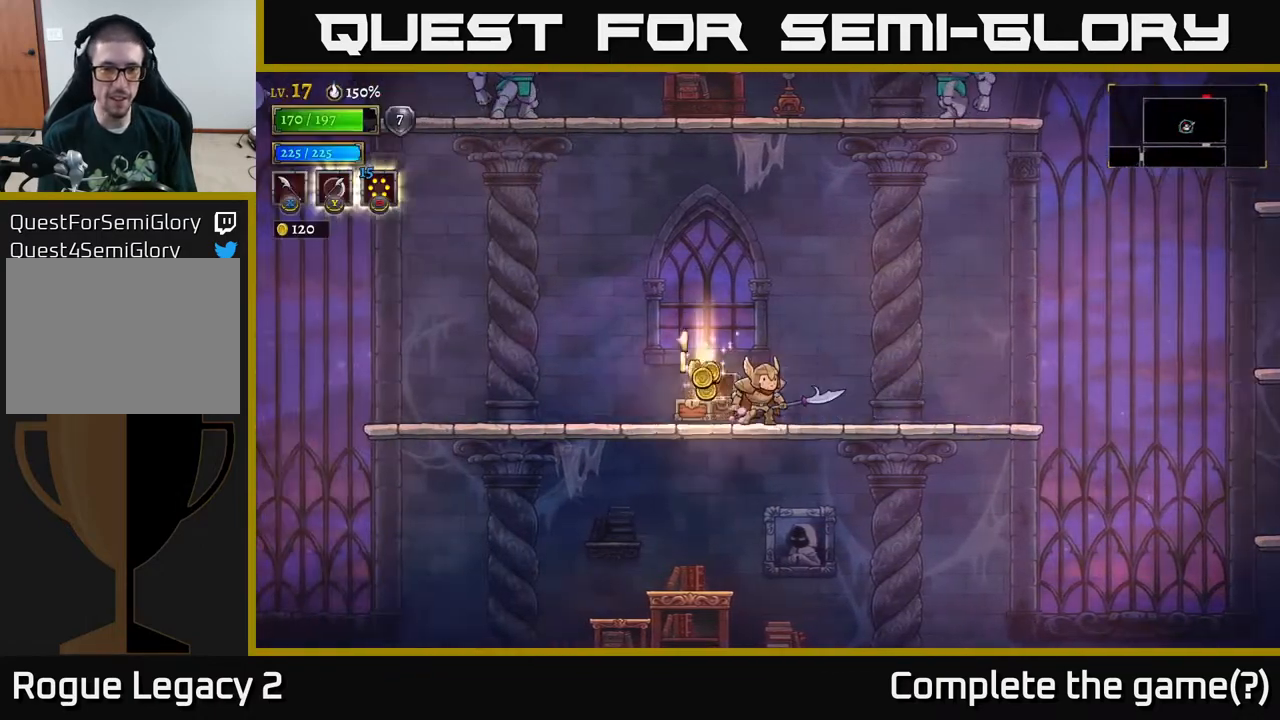
{"buttons": [], "left_stick": "right", "right_stick": "center", "events": [[83, "left_stick", "left"], [500, "left_stick", "right"]]}
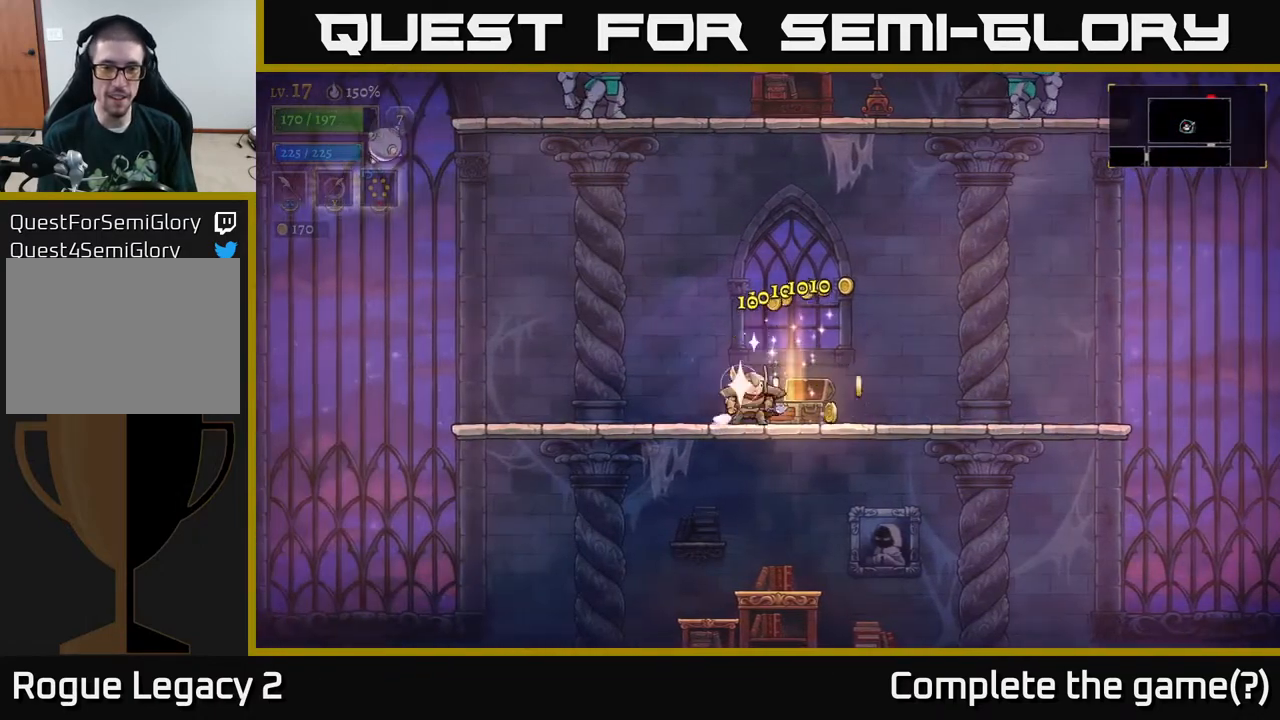
{"buttons": [], "left_stick": "right", "right_stick": "center", "events": []}
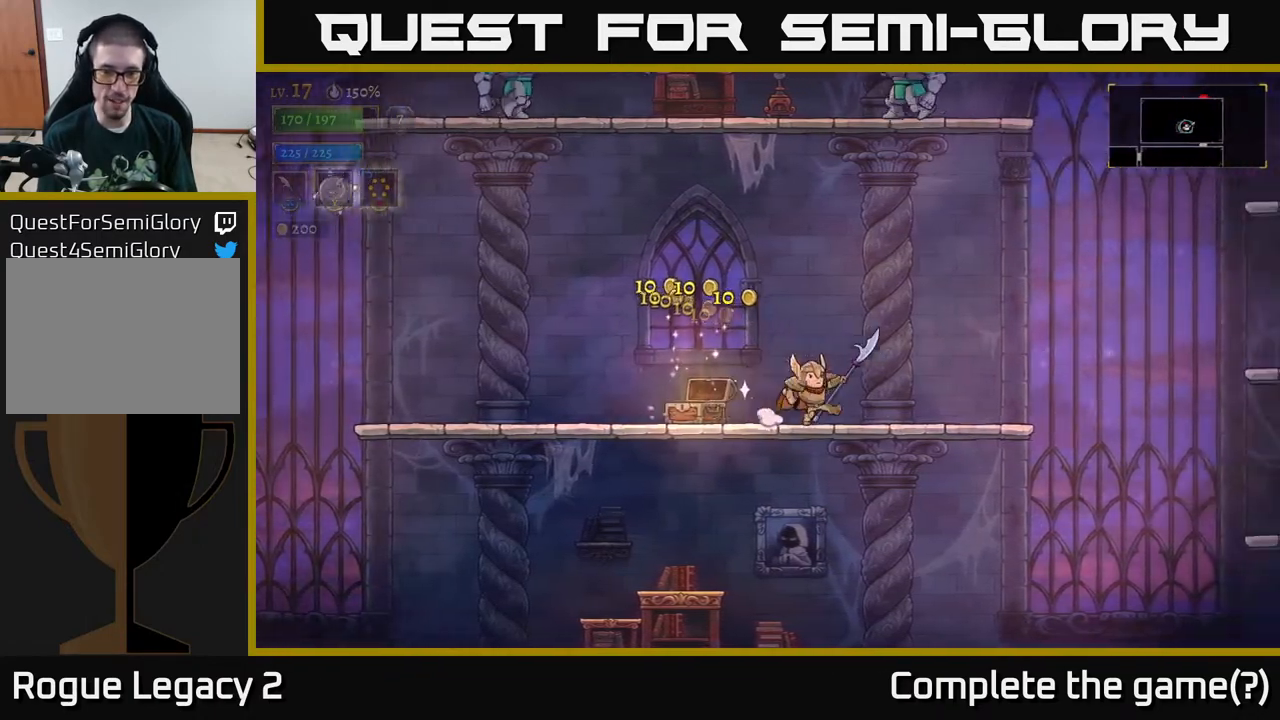
{"buttons": ["A", "R2"], "left_stick": "right", "right_stick": "center", "events": [[383, "R2", "down"], [500, "A", "down"]]}
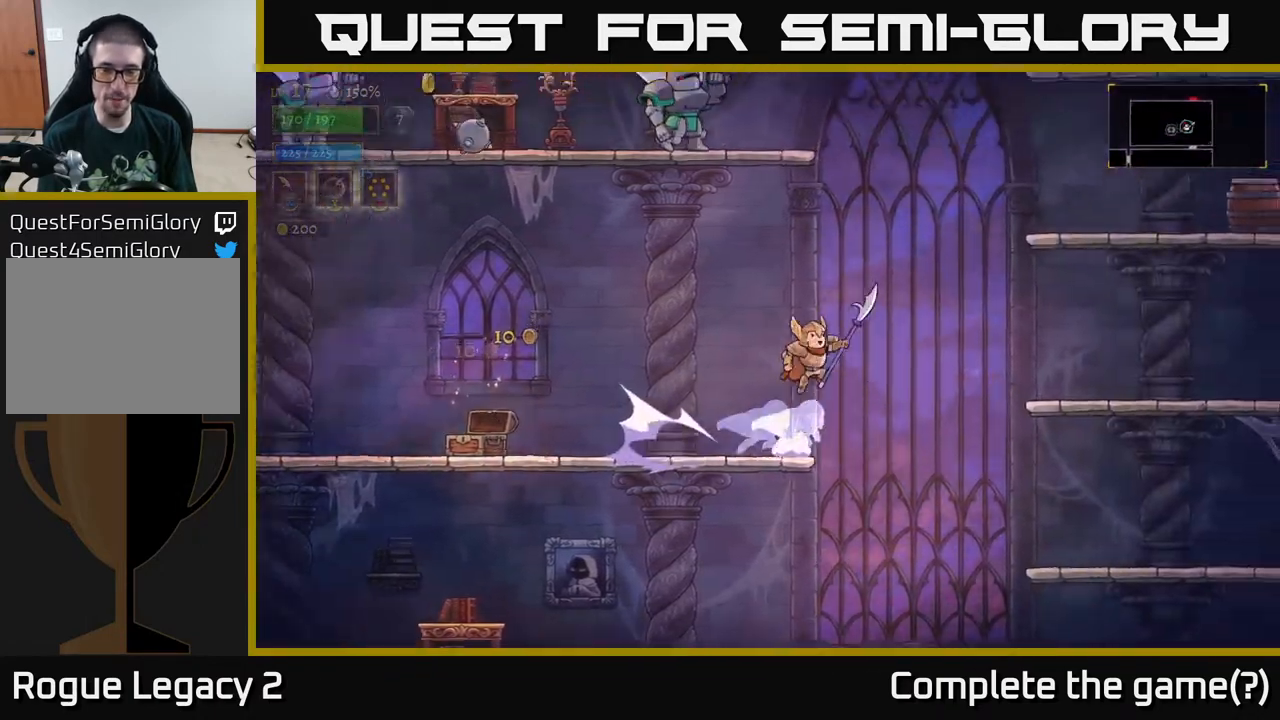
{"buttons": ["A"], "left_stick": "right", "right_stick": "center", "events": [[67, "R2", "up"]]}
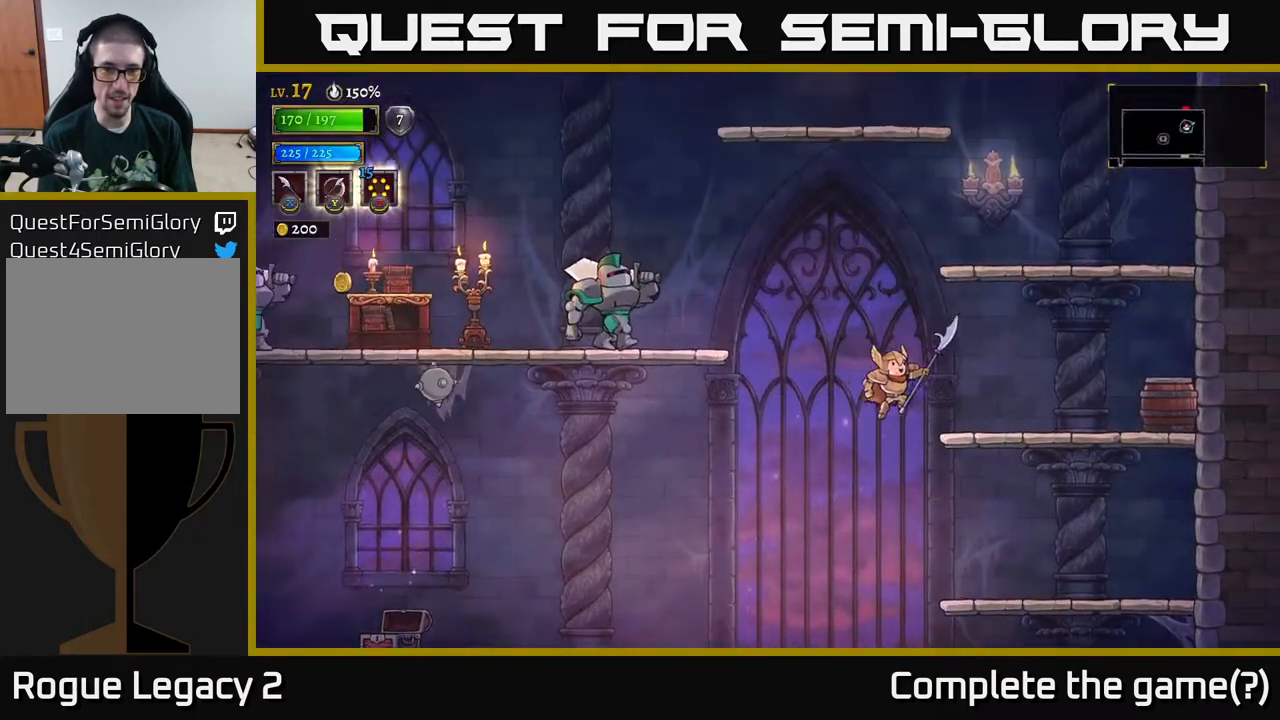
{"buttons": ["A"], "left_stick": "left", "right_stick": "center", "events": [[300, "A", "up"], [383, "left_stick", "up"], [467, "left_stick", "left"], [500, "A", "down"]]}
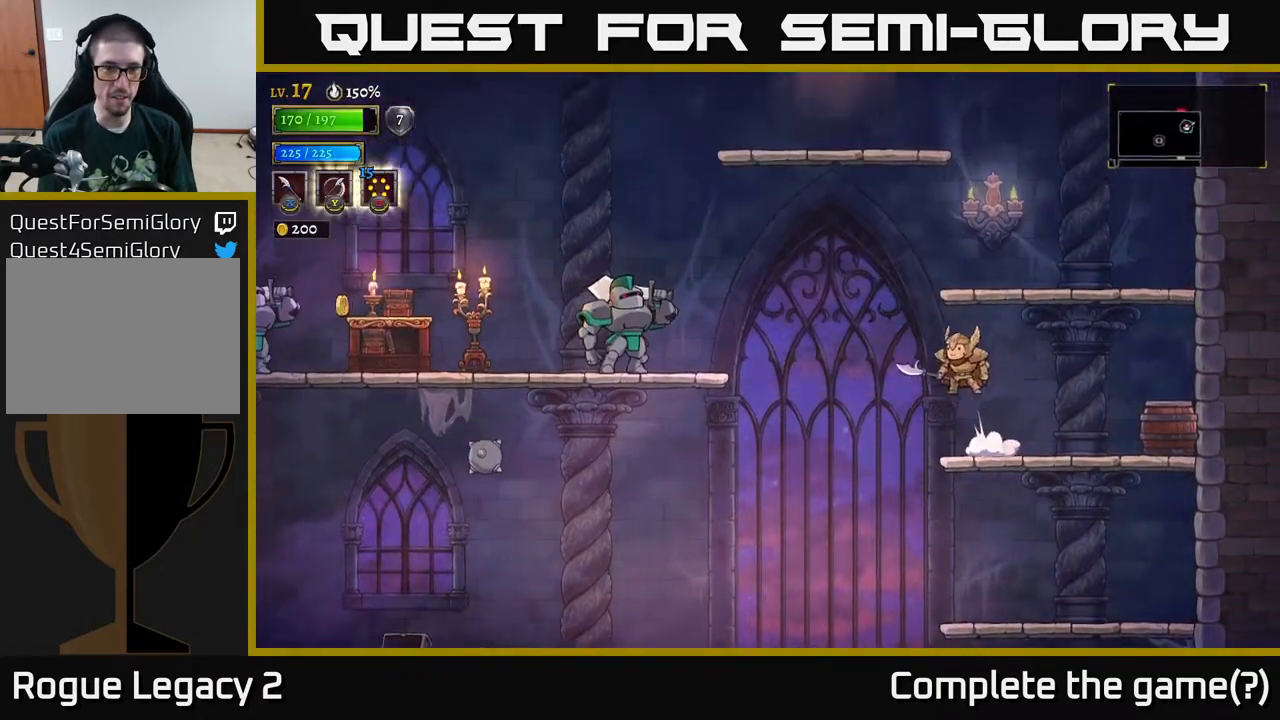
{"buttons": [], "left_stick": "center", "right_stick": "center", "events": [[117, "L2", "down"], [150, "A", "up"], [317, "X", "down"], [400, "L2", "up"], [417, "X", "up"], [467, "left_stick", "center"]]}
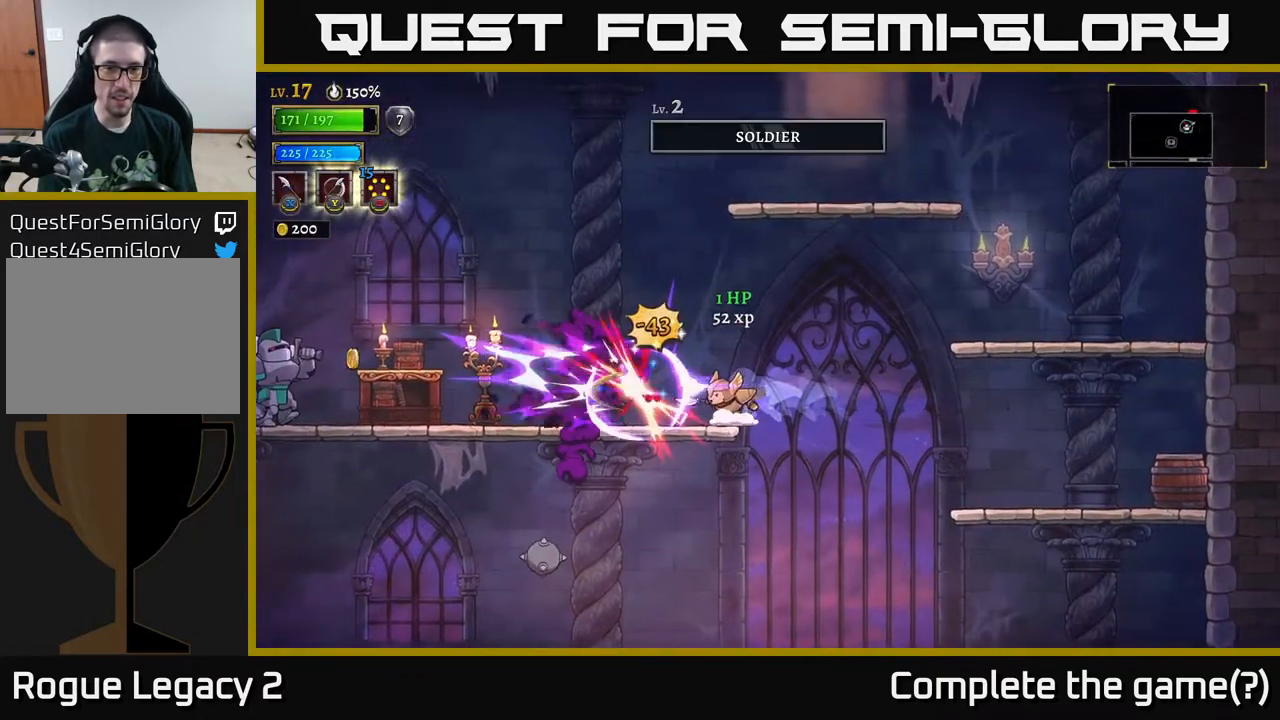
{"buttons": [], "left_stick": "left", "right_stick": "center", "events": [[83, "left_stick", "left"], [133, "left_stick", "center"], [200, "left_stick", "left"]]}
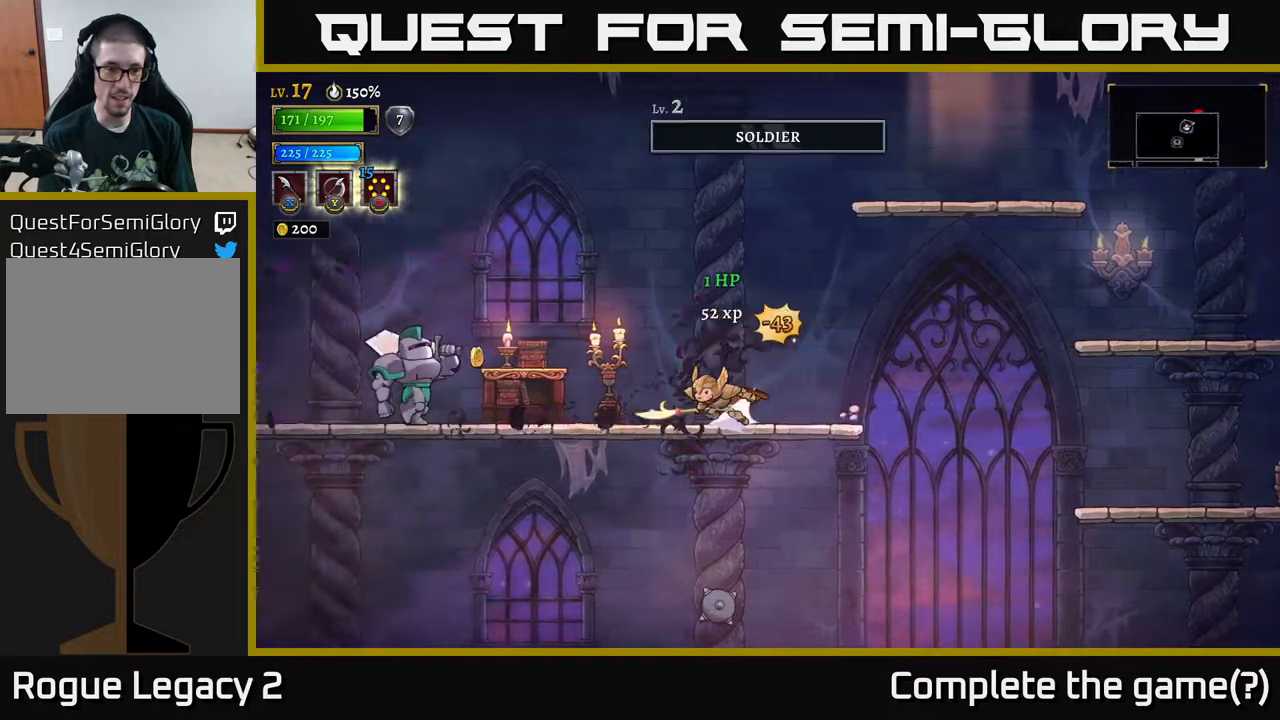
{"buttons": [], "left_stick": "center", "right_stick": "center", "events": [[33, "L2", "down"], [183, "X", "down"], [317, "X", "up"], [350, "L2", "up"], [367, "left_stick", "center"]]}
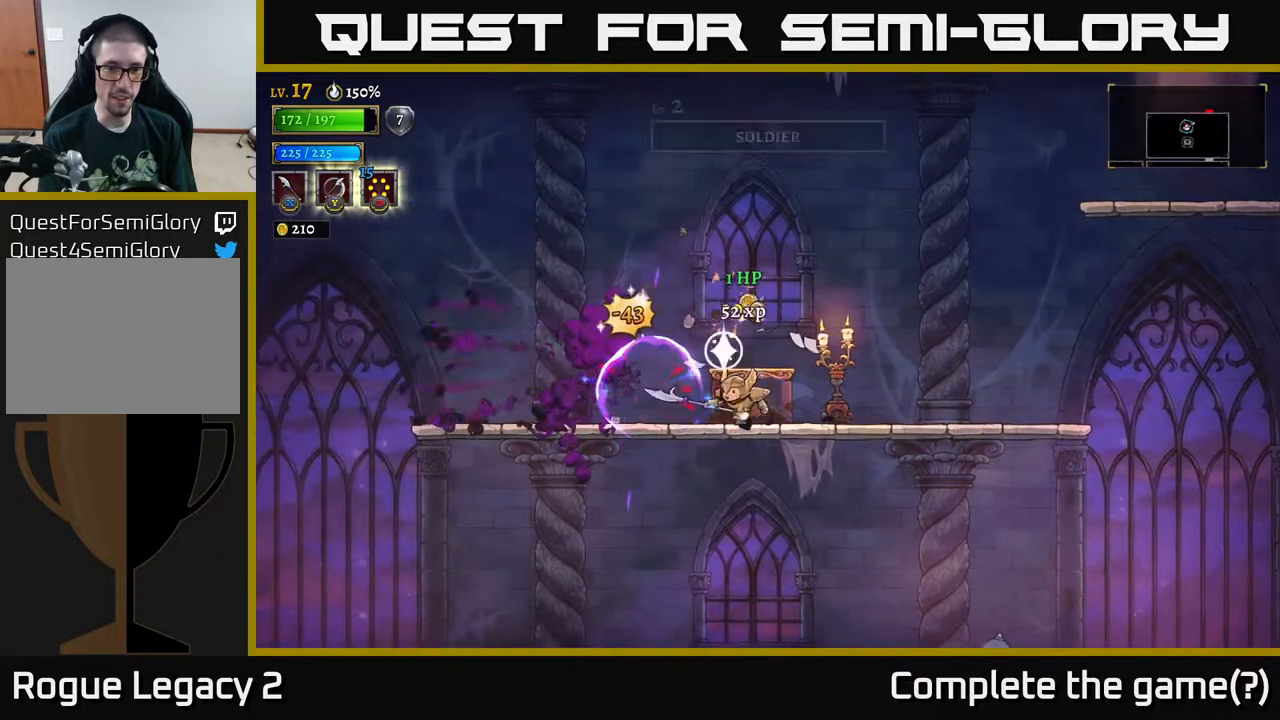
{"buttons": [], "left_stick": "right", "right_stick": "center", "events": [[50, "left_stick", "left"], [83, "X", "down"], [150, "left_stick", "center"], [250, "X", "up"], [367, "left_stick", "right"]]}
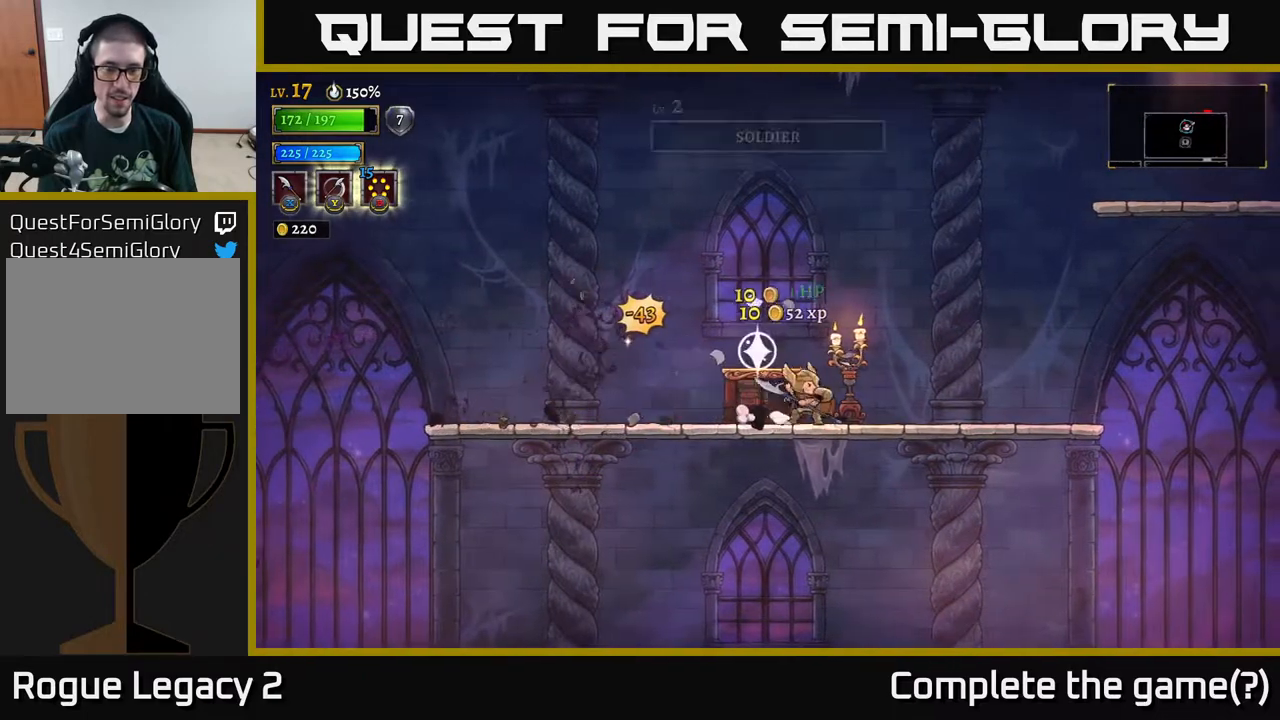
{"buttons": [], "left_stick": "left", "right_stick": "center", "events": [[17, "X", "down"], [217, "X", "up"], [300, "left_stick", "up"], [350, "left_stick", "left"]]}
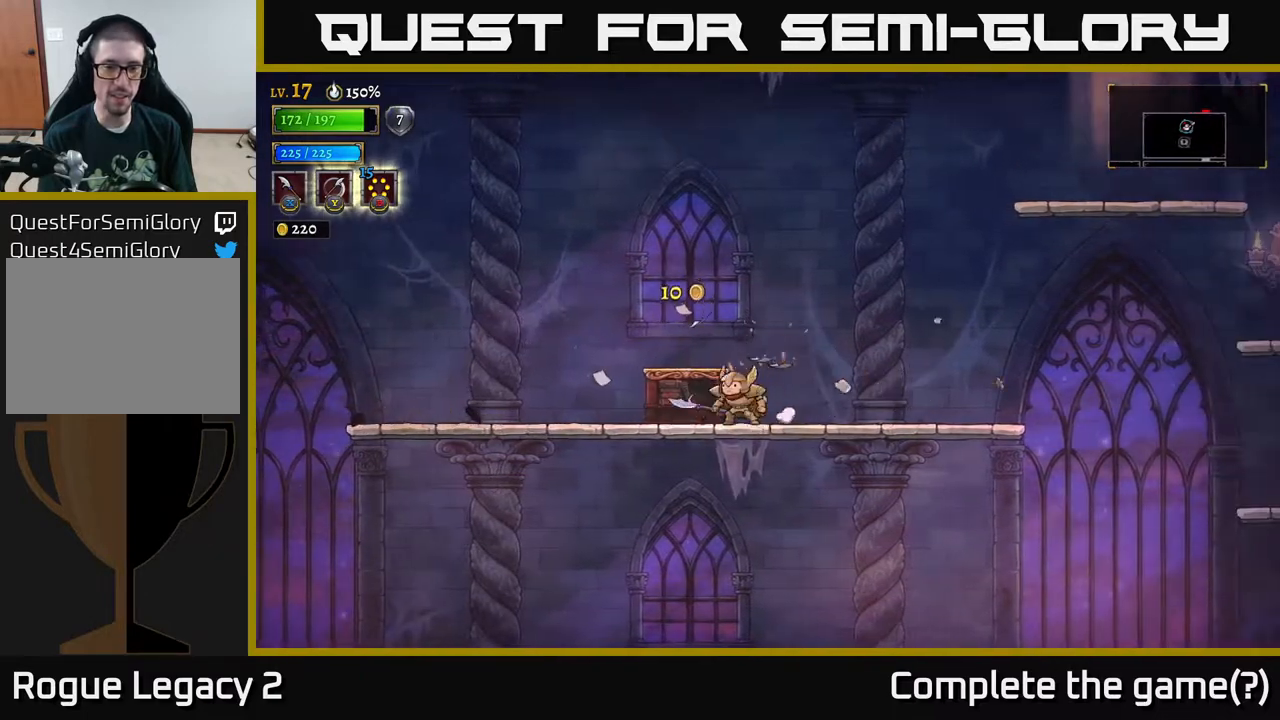
{"buttons": [], "left_stick": "left", "right_stick": "center", "events": []}
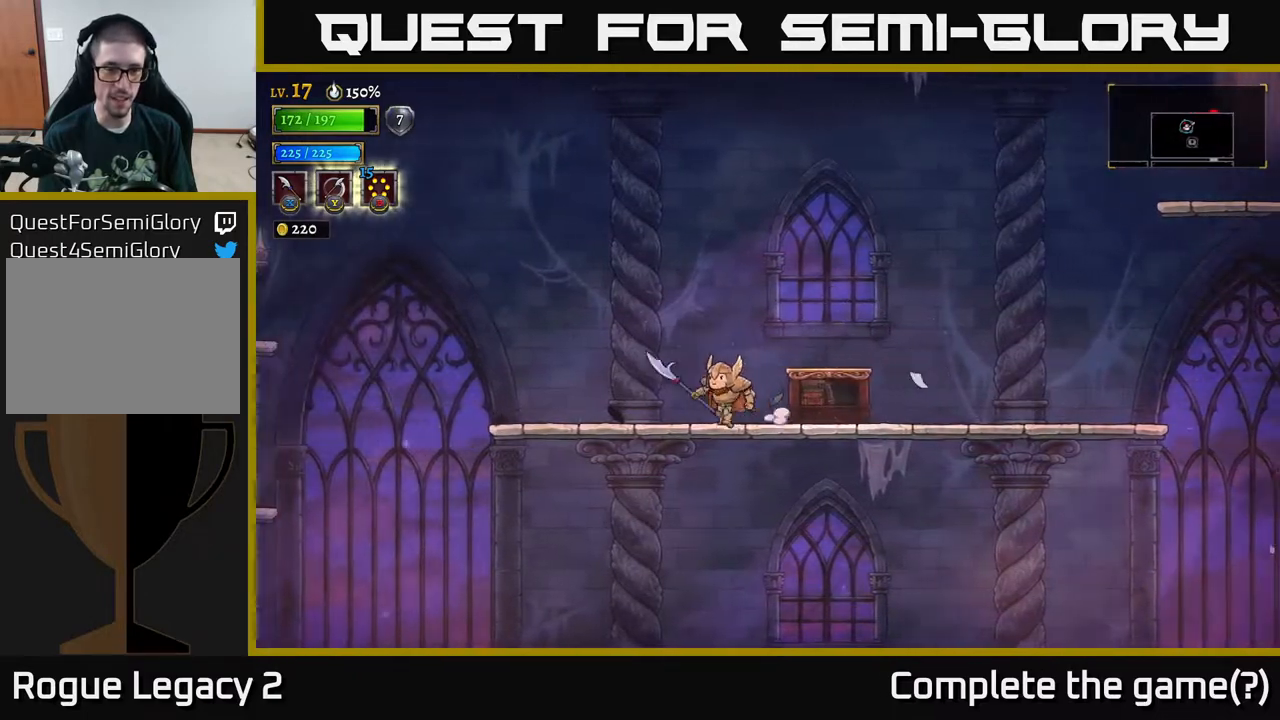
{"buttons": [], "left_stick": "left", "right_stick": "center", "events": [[17, "left_stick", "up-left"], [167, "left_stick", "left"]]}
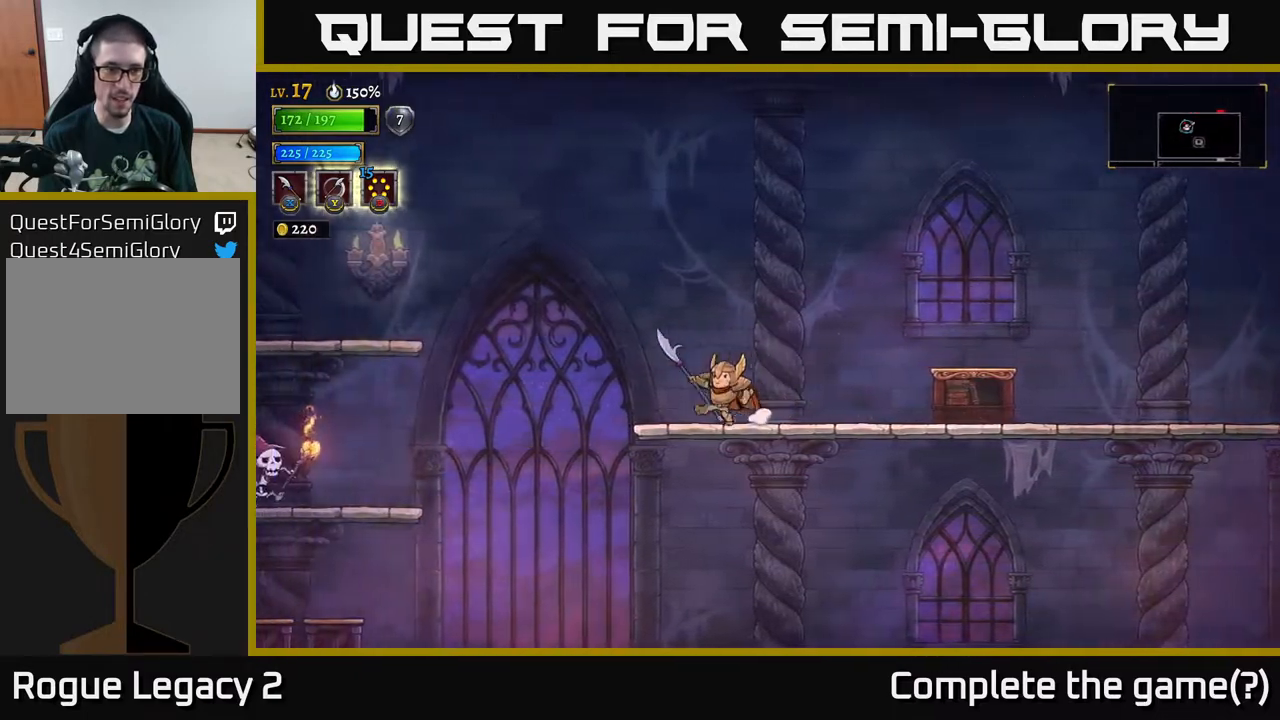
{"buttons": ["L2"], "left_stick": "left", "right_stick": "center", "events": [[283, "L2", "down"]]}
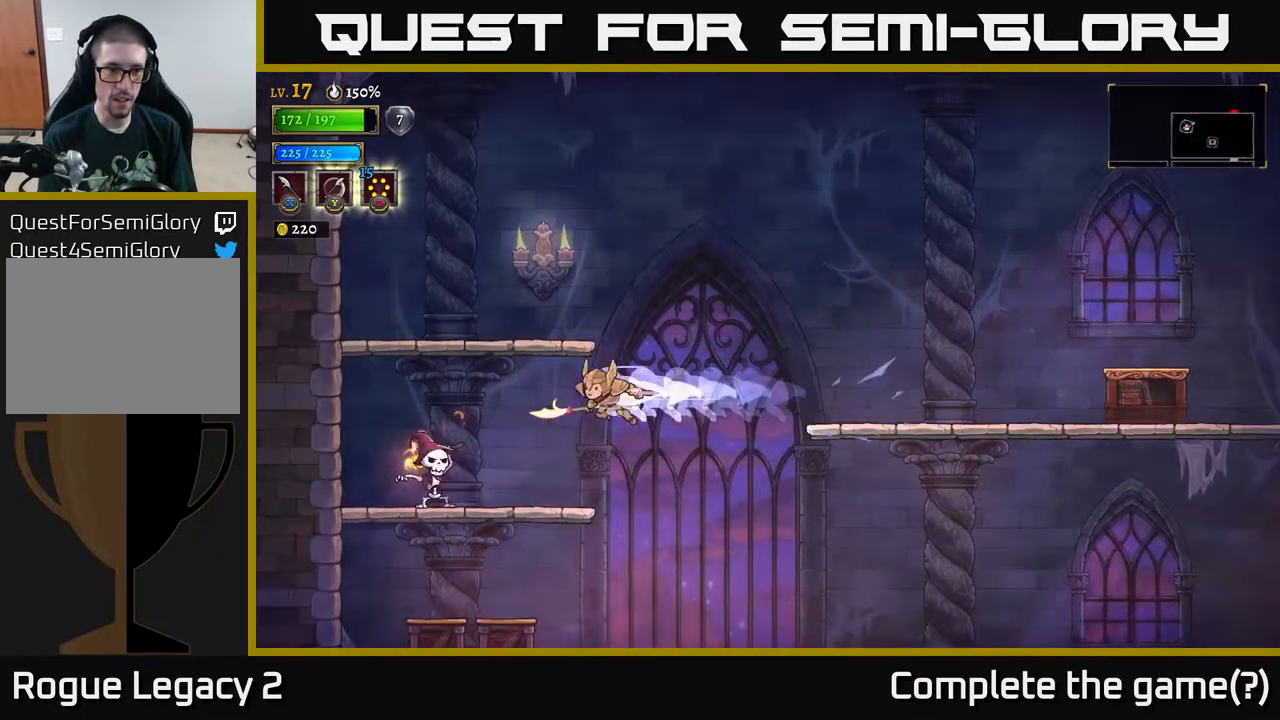
{"buttons": [], "left_stick": "left", "right_stick": "center", "events": [[83, "X", "down"], [133, "left_stick", "down-left"], [200, "L2", "up"], [267, "X", "up"], [317, "left_stick", "center"], [383, "left_stick", "right"], [500, "left_stick", "left"]]}
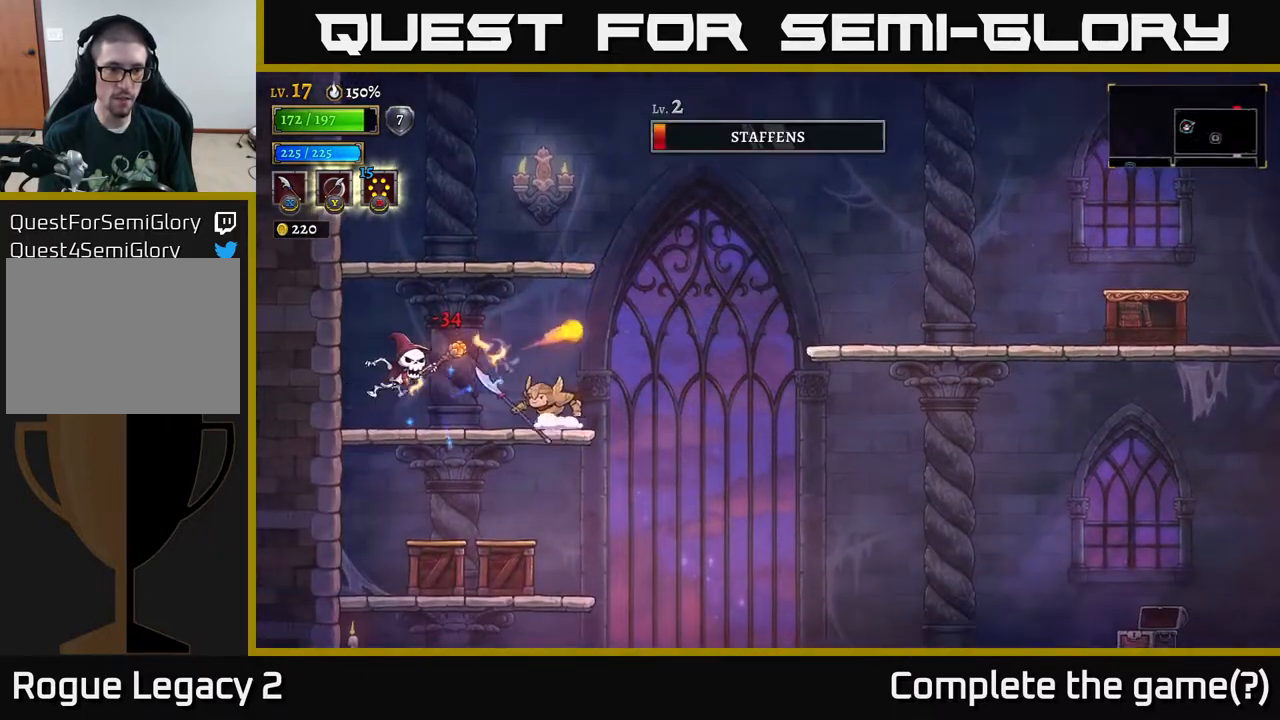
{"buttons": ["A"], "left_stick": "down", "right_stick": "center", "events": [[67, "X", "down"], [150, "left_stick", "center"], [167, "X", "up"], [250, "left_stick", "left"], [433, "left_stick", "down"], [483, "A", "down"]]}
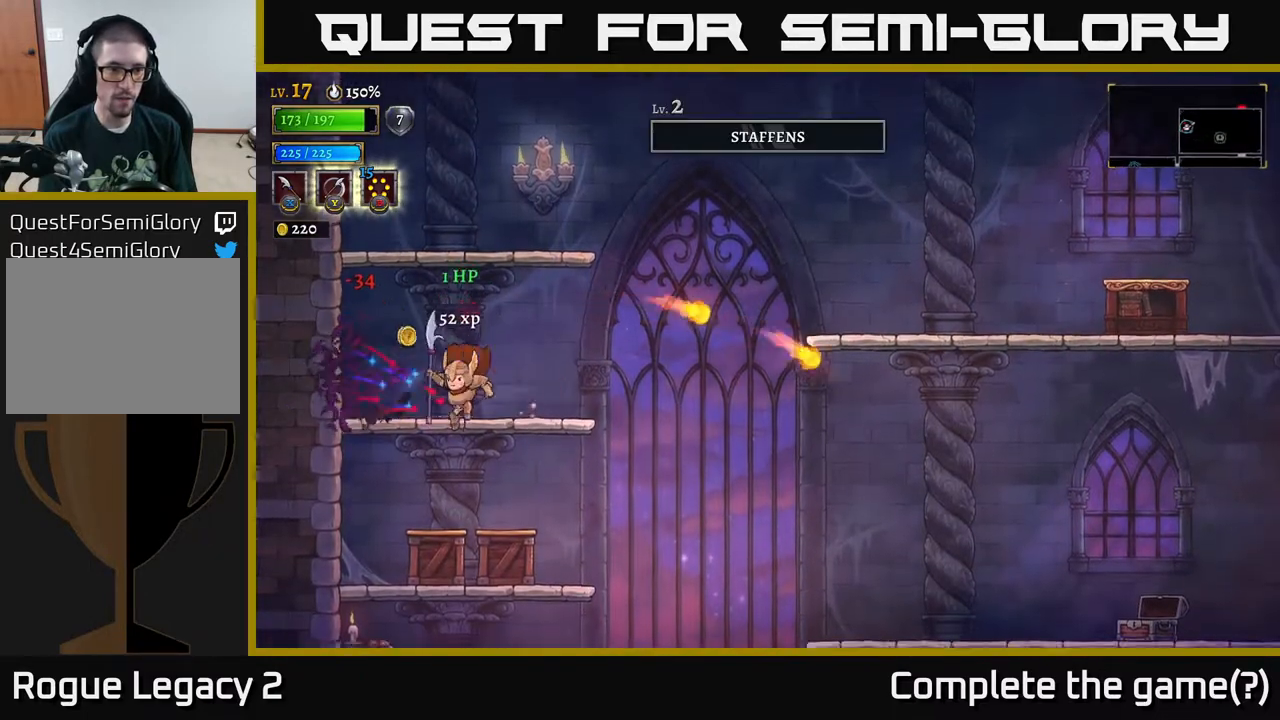
{"buttons": [], "left_stick": "down-left", "right_stick": "center", "events": [[67, "A", "up"], [100, "X", "down"], [167, "left_stick", "down-left"], [217, "X", "up"]]}
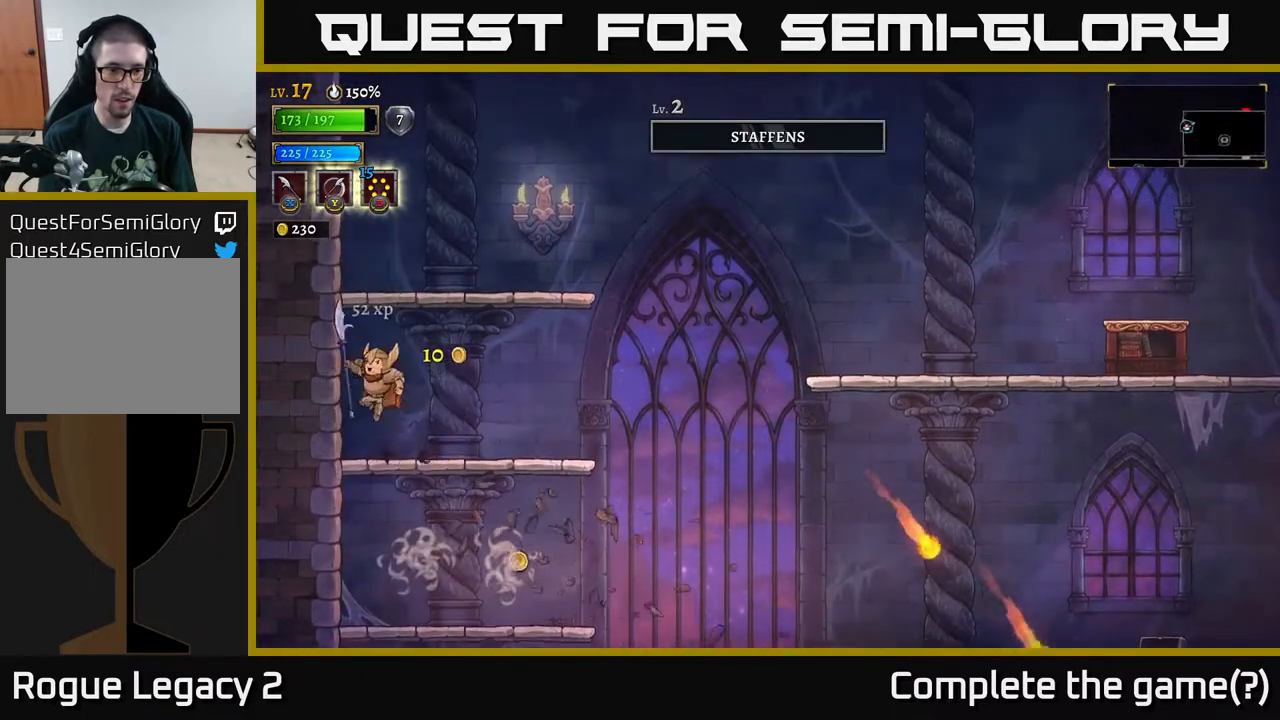
{"buttons": [], "left_stick": "down", "right_stick": "center", "events": [[67, "left_stick", "down-right"], [117, "left_stick", "down"], [267, "A", "down"], [367, "A", "up"]]}
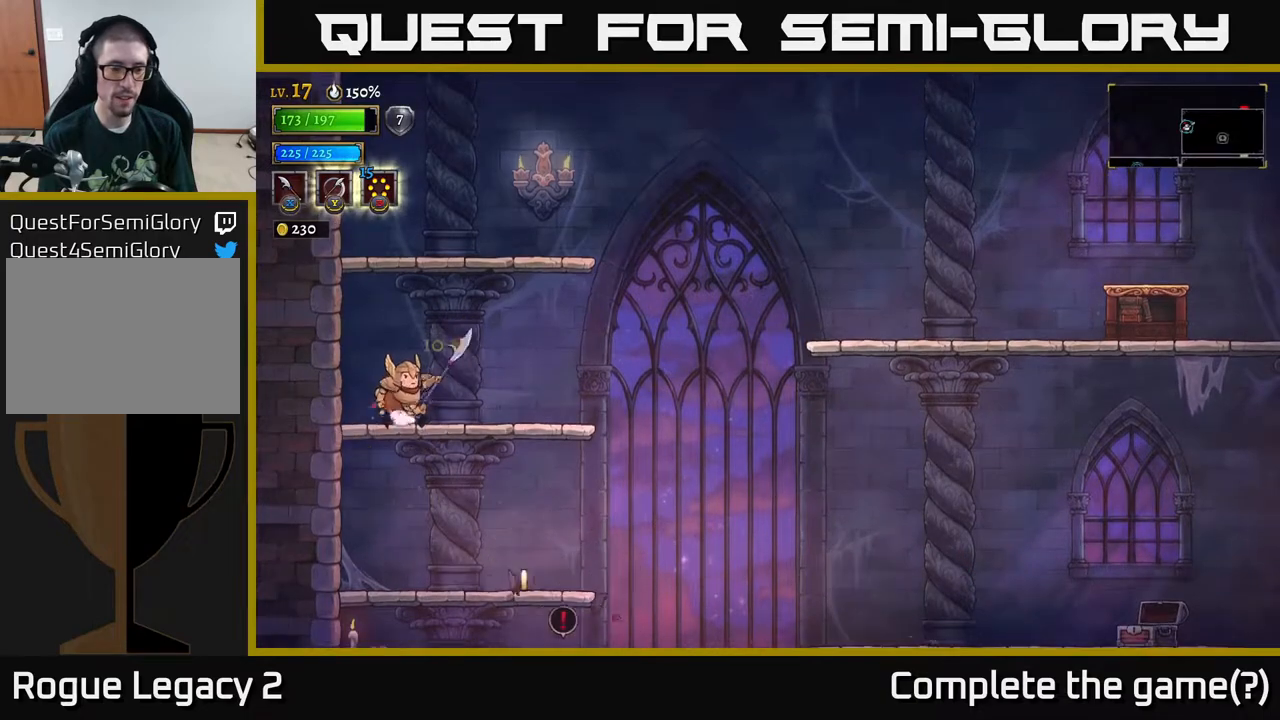
{"buttons": [], "left_stick": "down", "right_stick": "center", "events": [[200, "A", "down"], [283, "A", "up"]]}
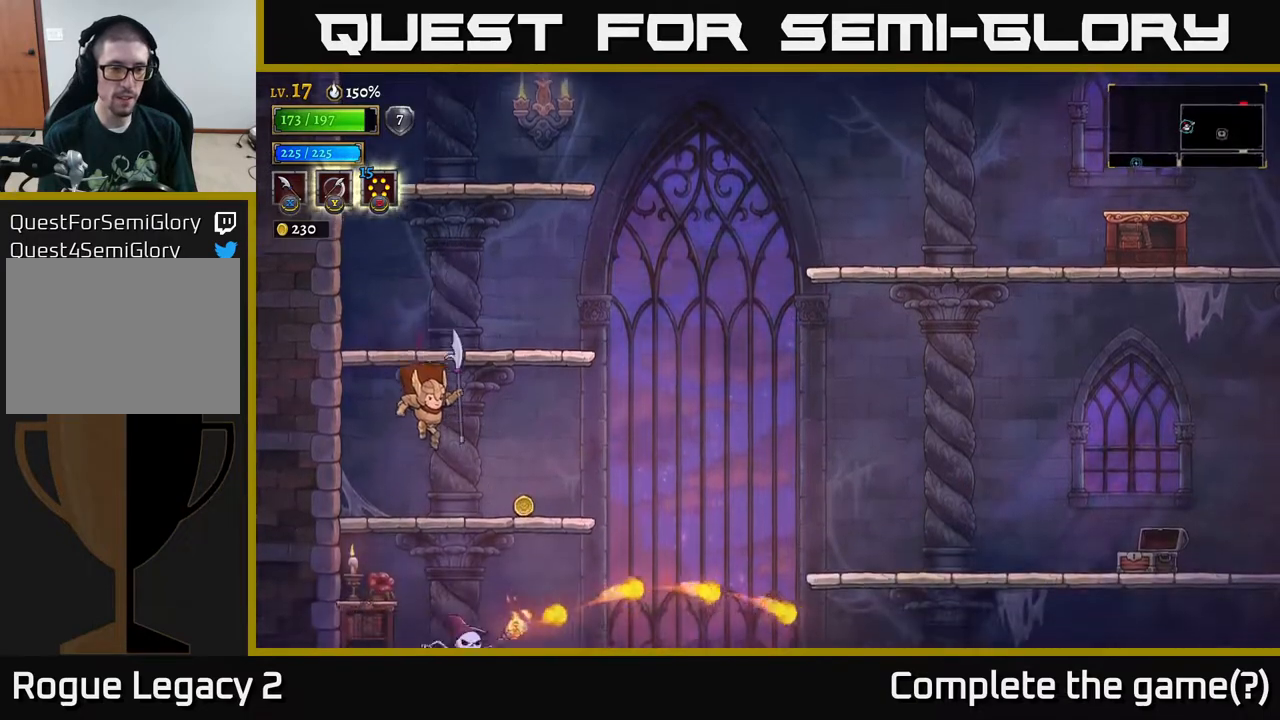
{"buttons": [], "left_stick": "down-right", "right_stick": "center", "events": [[183, "A", "down"], [233, "X", "down"], [283, "A", "up"], [283, "left_stick", "down-left"], [383, "X", "up"], [500, "left_stick", "down-right"]]}
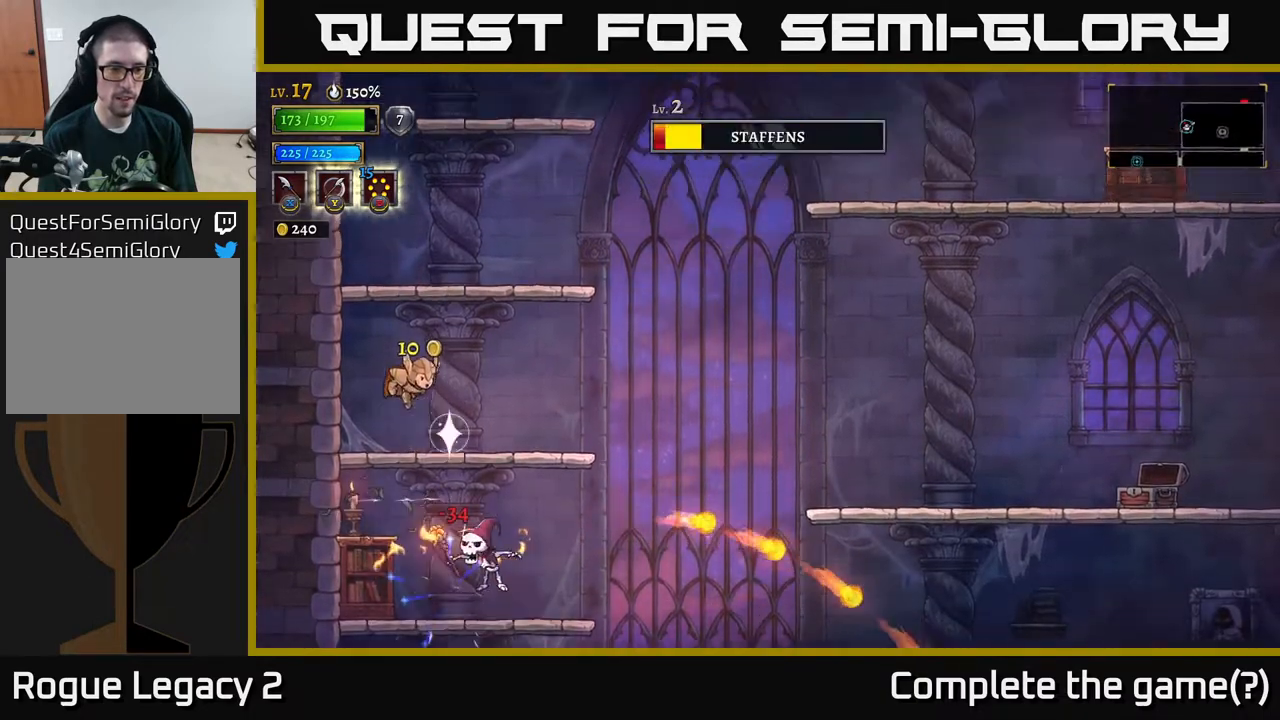
{"buttons": [], "left_stick": "down", "right_stick": "center", "events": [[33, "left_stick", "center"], [350, "left_stick", "down"]]}
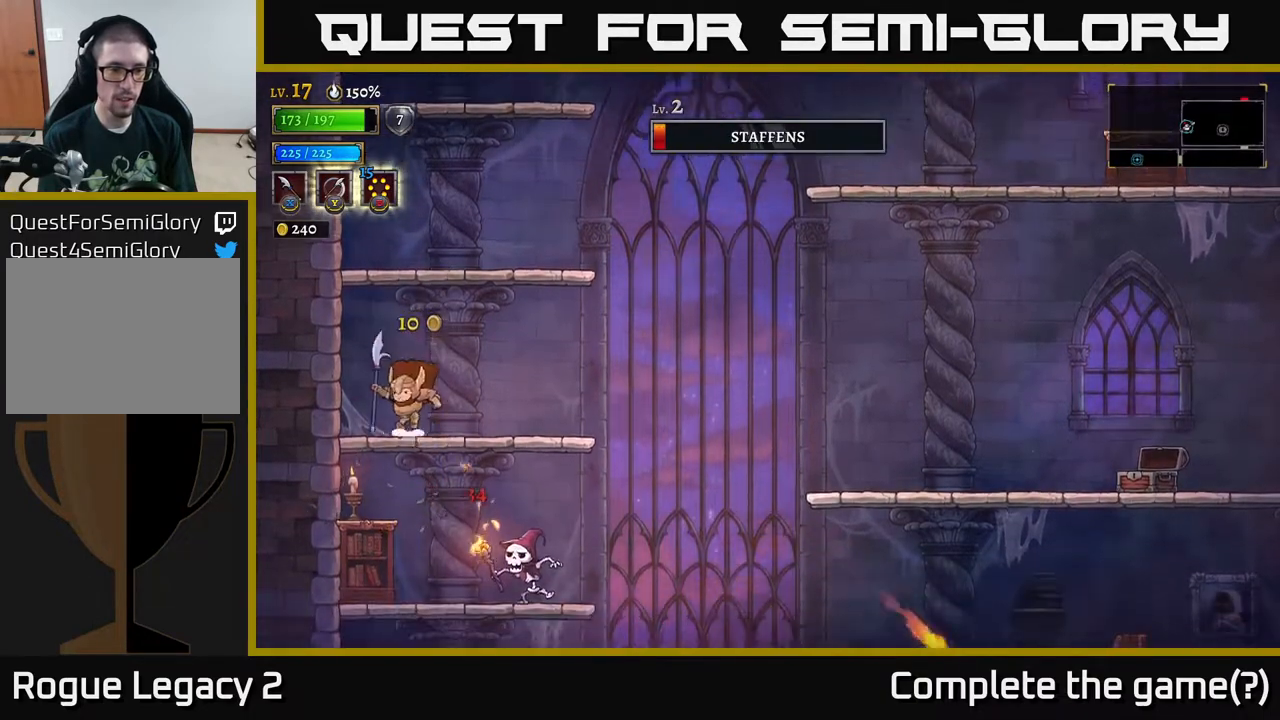
{"buttons": [], "left_stick": "center", "right_stick": "center", "events": [[117, "A", "down"], [233, "X", "down"], [267, "A", "up"], [333, "X", "up"], [333, "left_stick", "right"], [500, "left_stick", "center"]]}
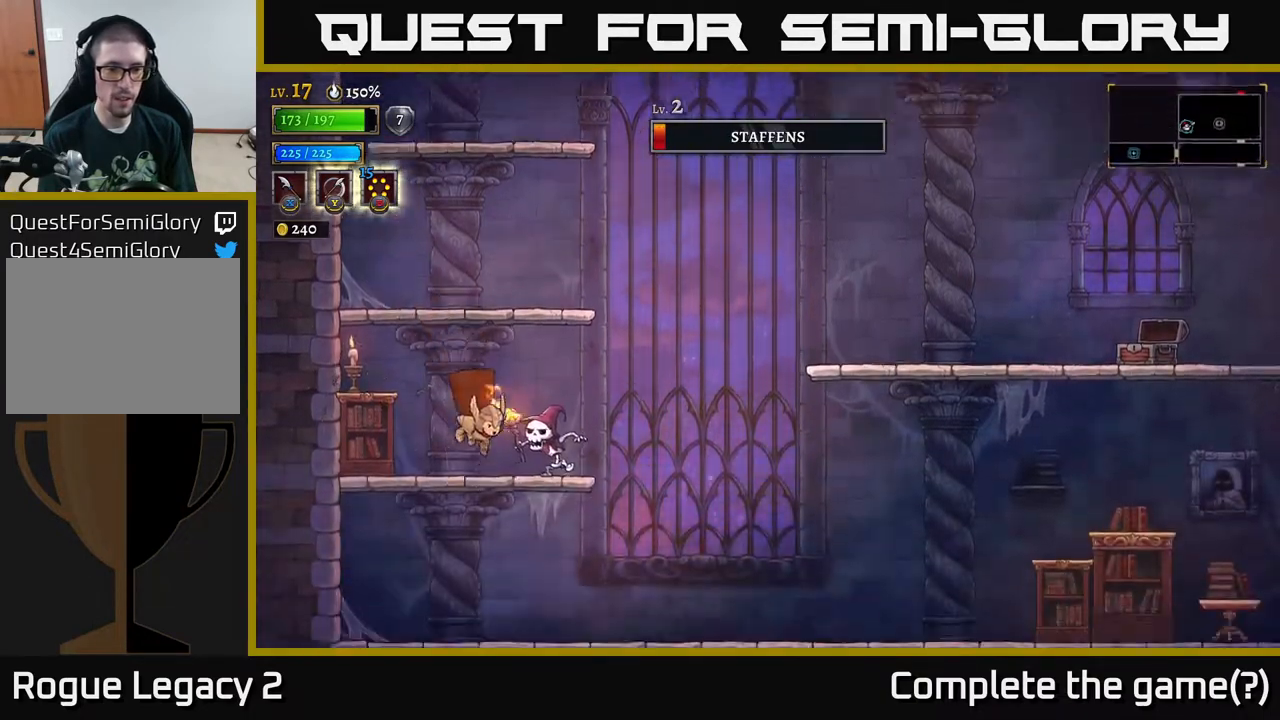
{"buttons": [], "left_stick": "center", "right_stick": "center", "events": [[200, "X", "down"], [283, "left_stick", "right"], [317, "X", "up"], [383, "left_stick", "center"]]}
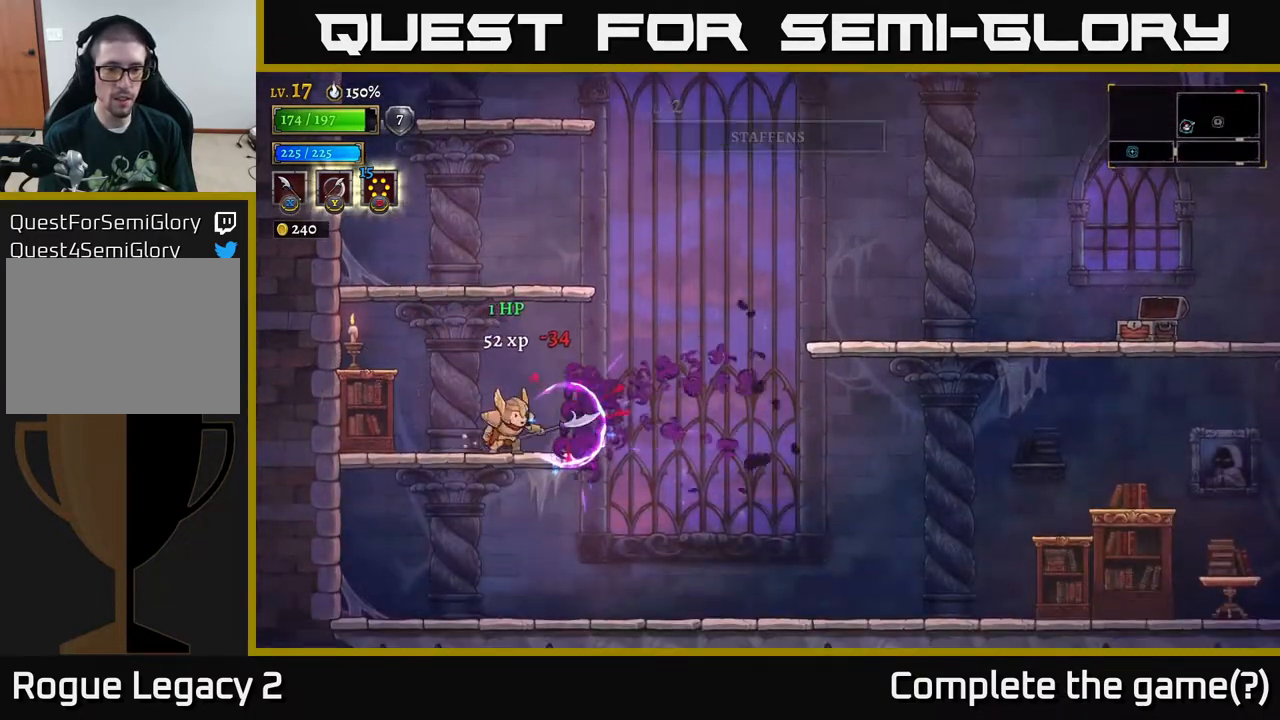
{"buttons": [], "left_stick": "right", "right_stick": "center", "events": [[117, "left_stick", "right"], [350, "L1", "down"], [483, "L1", "up"]]}